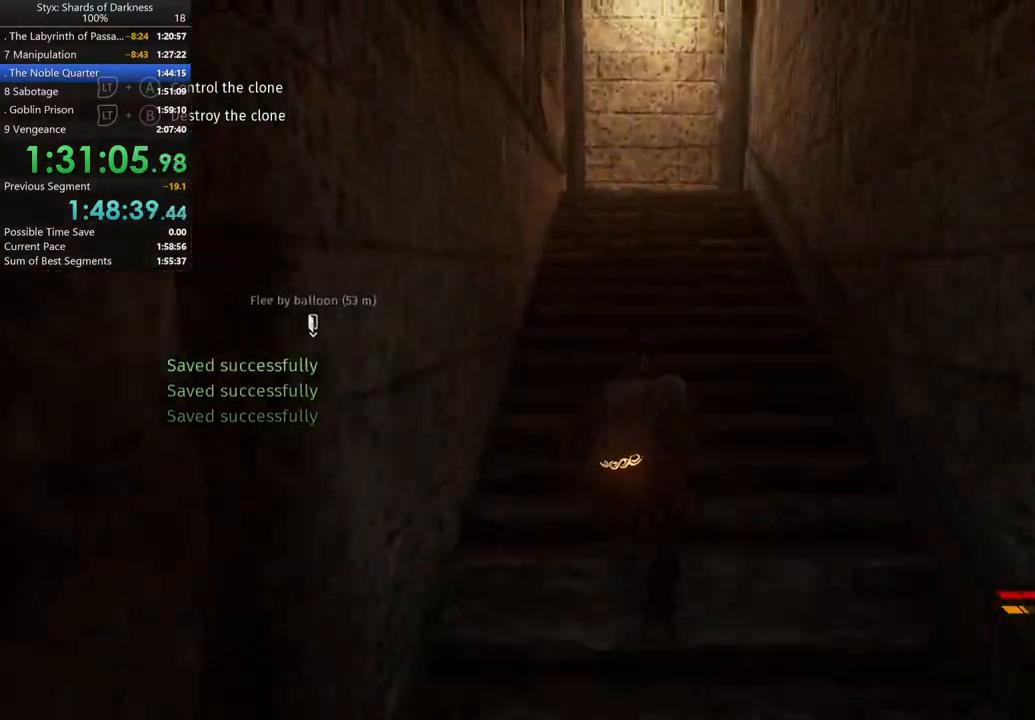
Gameplay with a controller (Xbox layout); each line is a JSON object with the inputs held at the frame after it. "button_events" lists button changes between this image and that frame as [ms after this image, input, new state], when the widget could be followed in between (sticks are given only as held states). This document gives stick clicks only as held states, not as events.
{"buttons": [], "left_stick": "up", "right_stick": "center", "button_events": []}
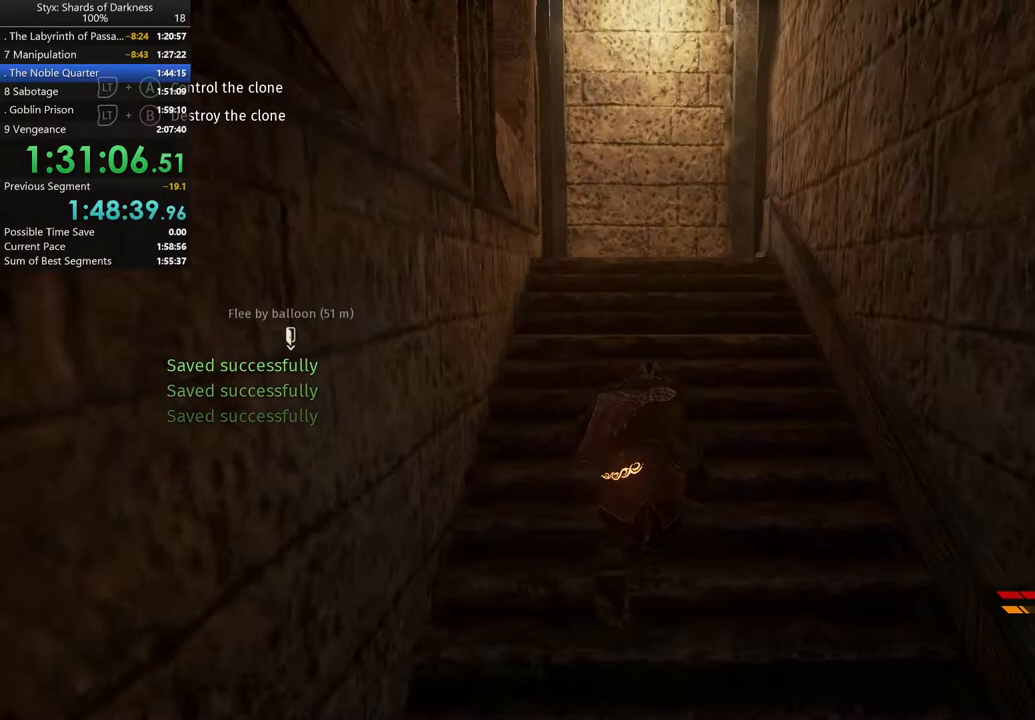
{"buttons": [], "left_stick": "up", "right_stick": "right", "button_events": []}
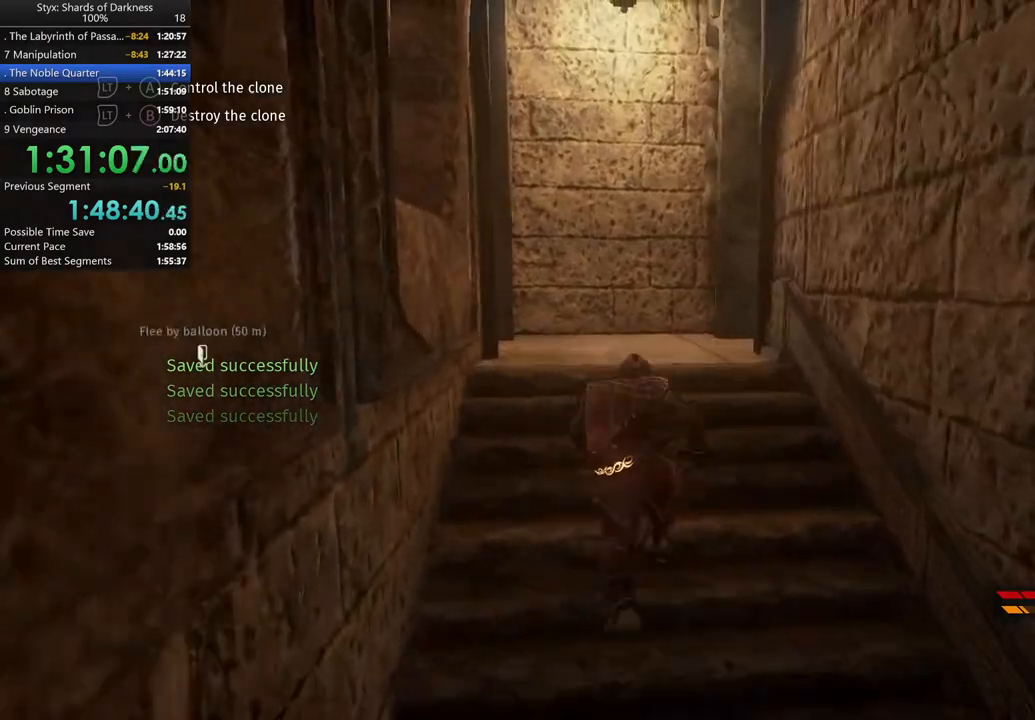
{"buttons": [], "left_stick": "up", "right_stick": "center", "button_events": [[333, "DPAD_RIGHT", "down"], [400, "DPAD_RIGHT", "up"]]}
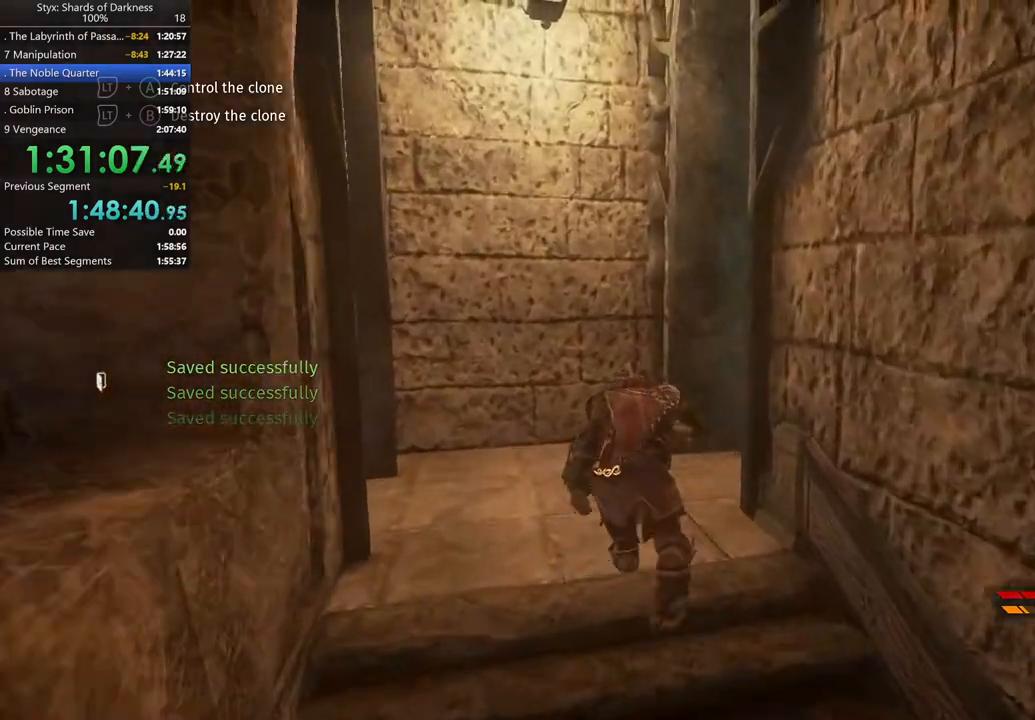
{"buttons": [], "left_stick": "up", "right_stick": "right", "button_events": []}
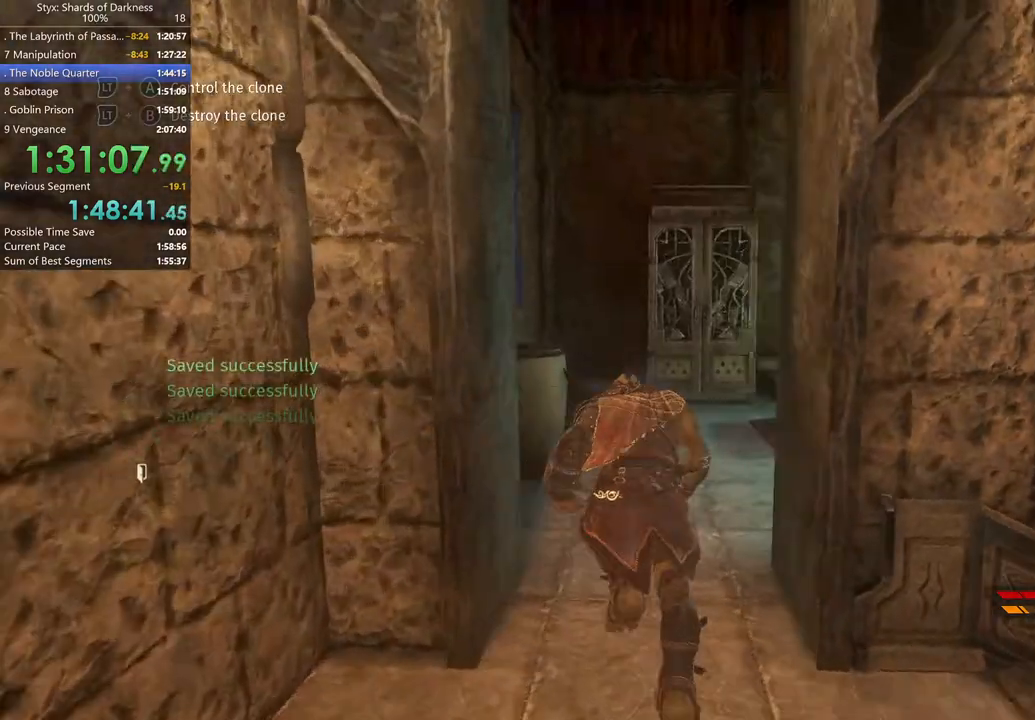
{"buttons": [], "left_stick": "up", "right_stick": "center", "button_events": []}
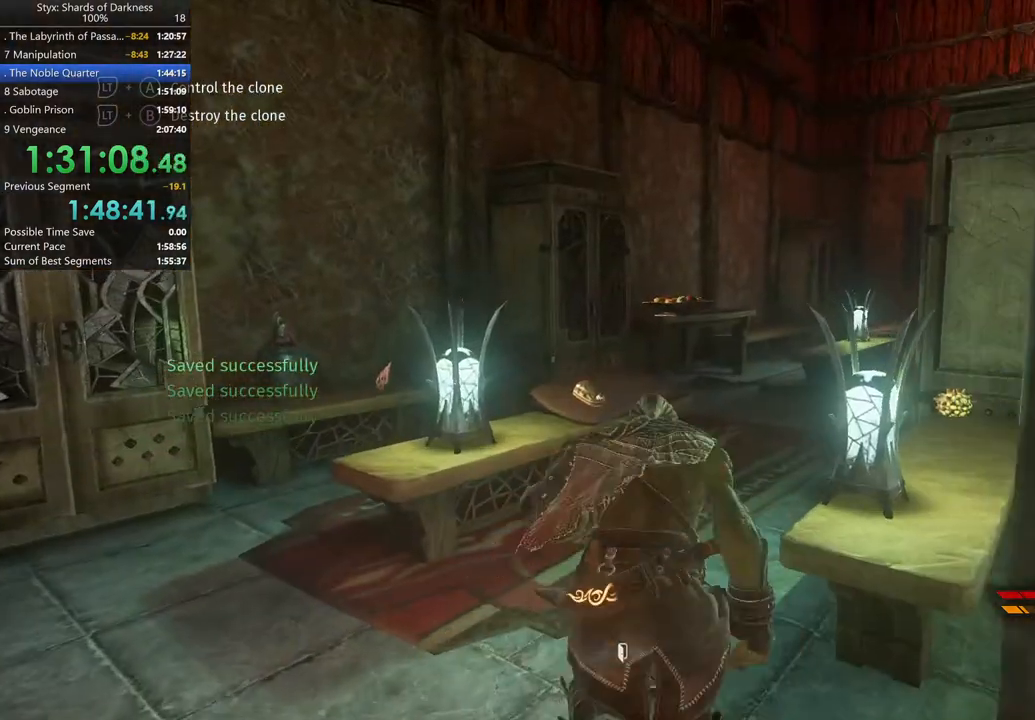
{"buttons": [], "left_stick": "up", "right_stick": "center", "button_events": []}
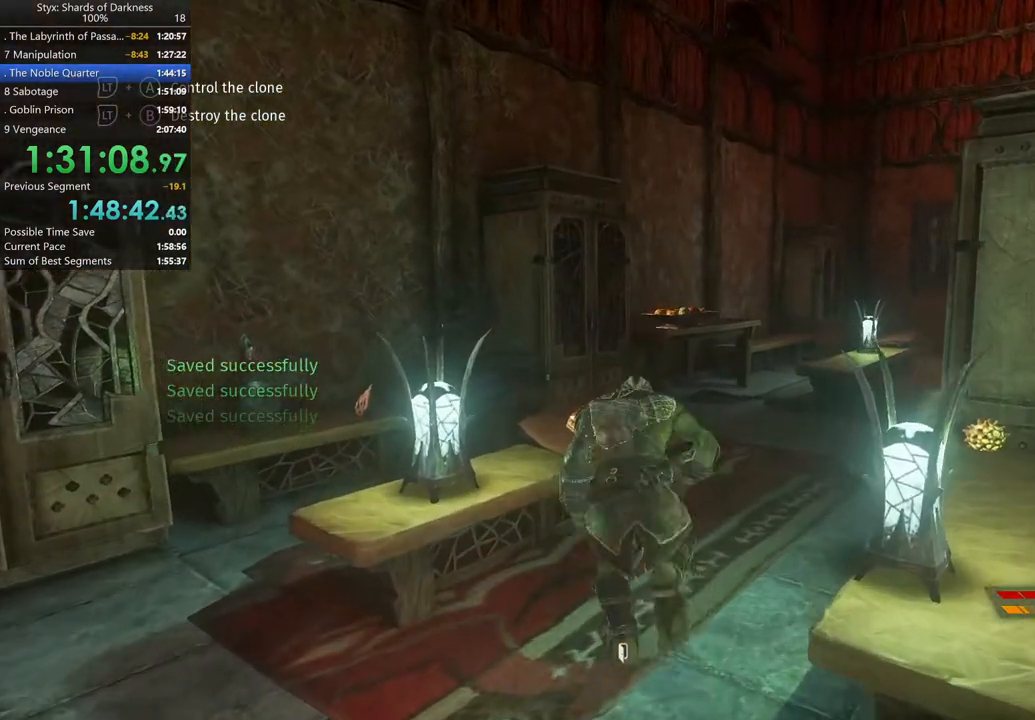
{"buttons": ["L2"], "left_stick": "center", "right_stick": "center", "button_events": [[133, "Y", "down"], [233, "Y", "up"], [500, "L2", "down"]]}
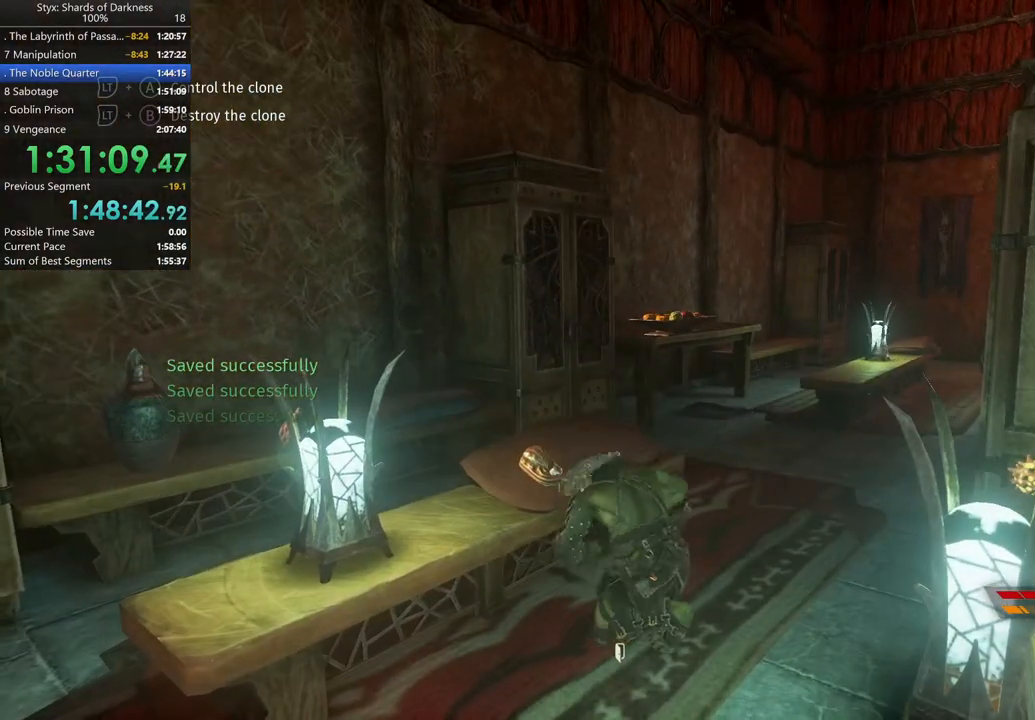
{"buttons": ["Y", "L2"], "left_stick": "center", "right_stick": "center", "button_events": [[400, "Y", "down"]]}
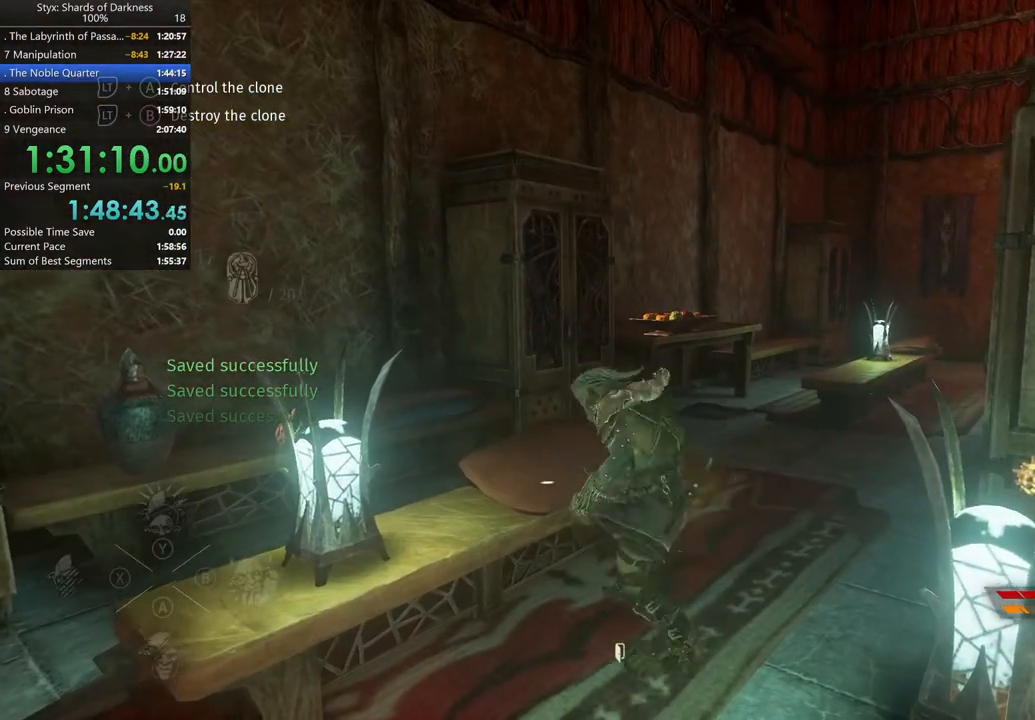
{"buttons": [], "left_stick": "center", "right_stick": "center", "button_events": [[33, "Y", "up"], [433, "L2", "up"]]}
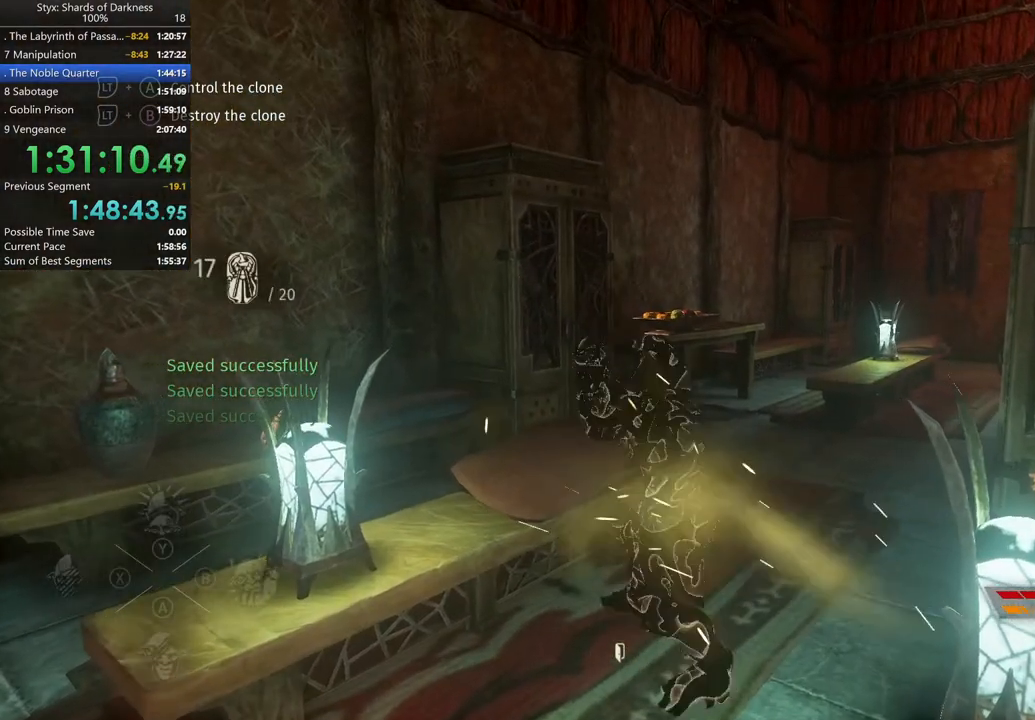
{"buttons": [], "left_stick": "center", "right_stick": "center", "button_events": []}
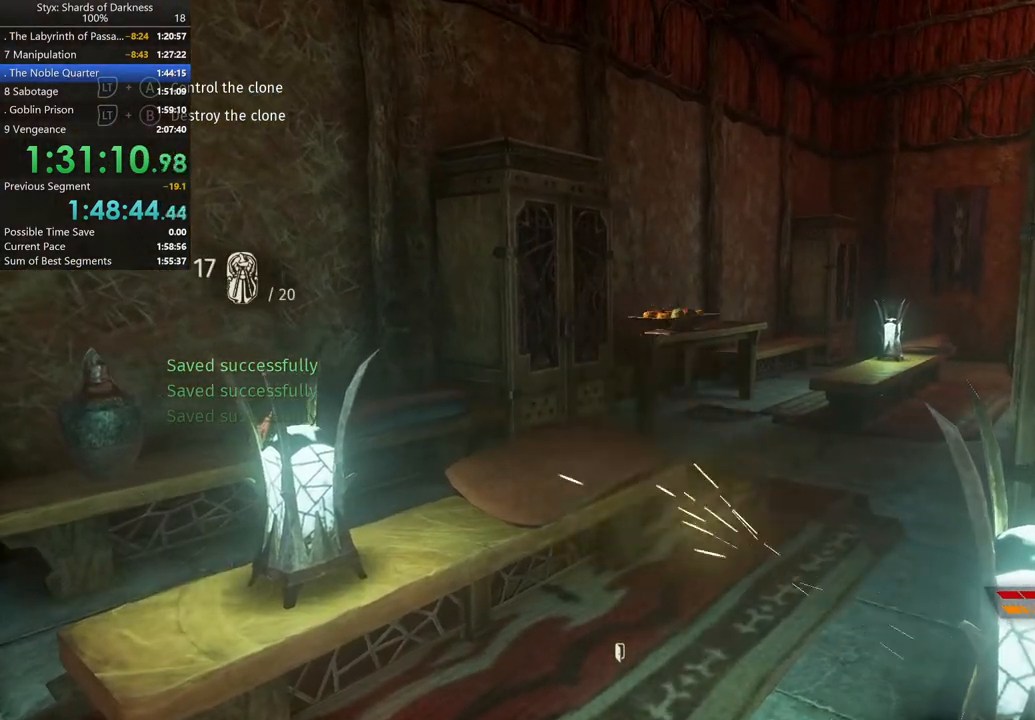
{"buttons": [], "left_stick": "center", "right_stick": "center", "button_events": []}
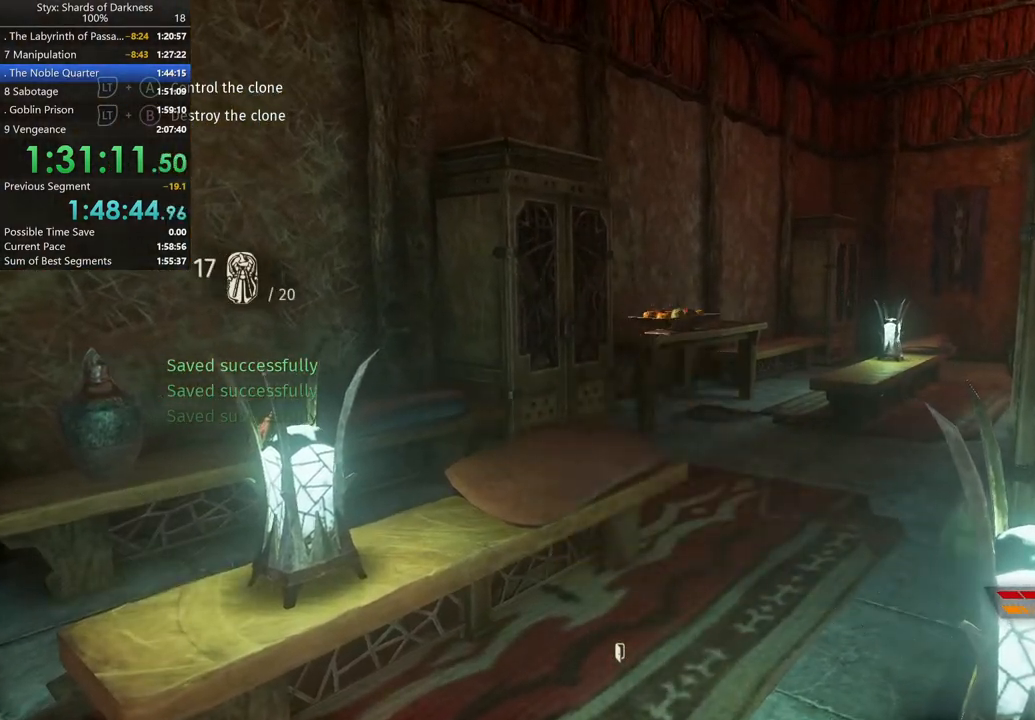
{"buttons": [], "left_stick": "center", "right_stick": "center", "button_events": []}
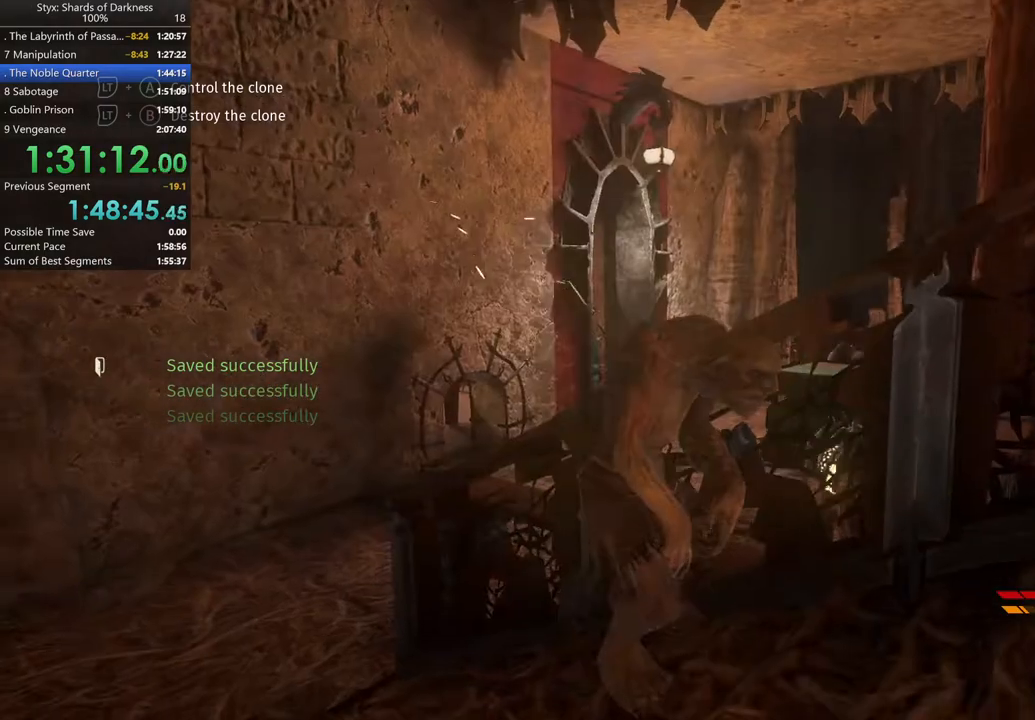
{"buttons": [], "left_stick": "center", "right_stick": "center", "button_events": []}
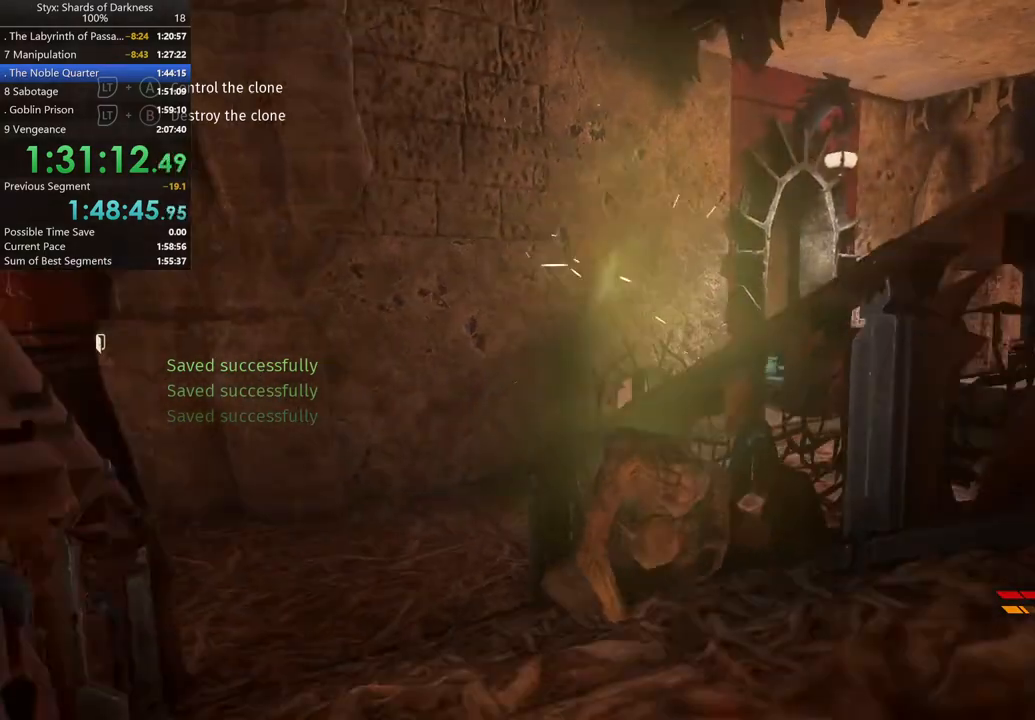
{"buttons": [], "left_stick": "center", "right_stick": "center", "button_events": []}
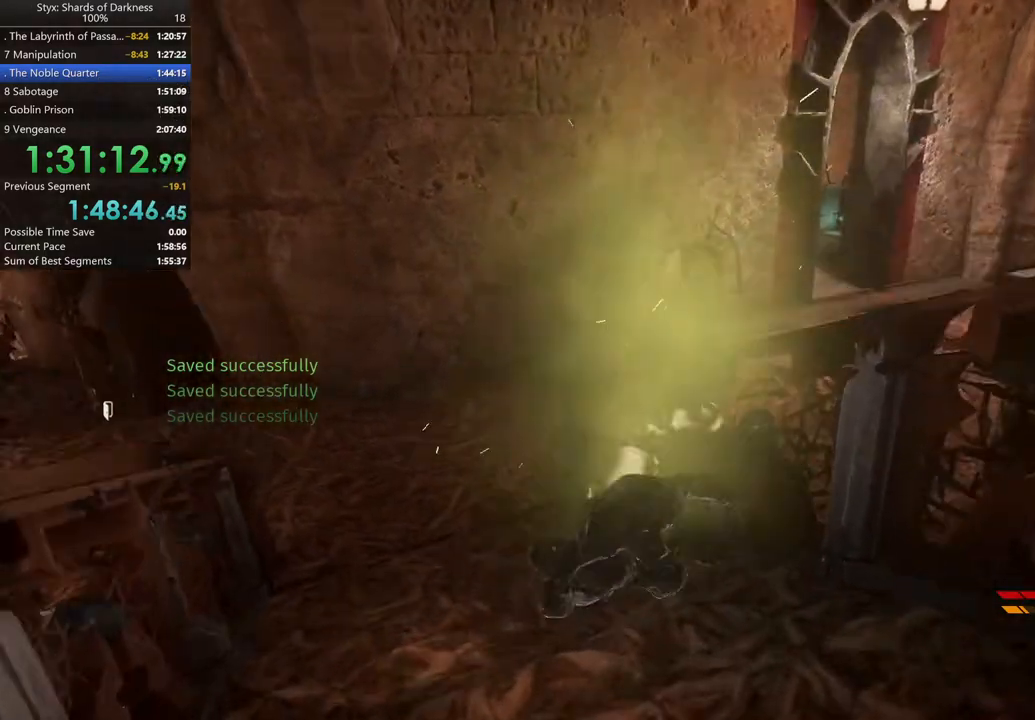
{"buttons": [], "left_stick": "up", "right_stick": "center", "button_events": []}
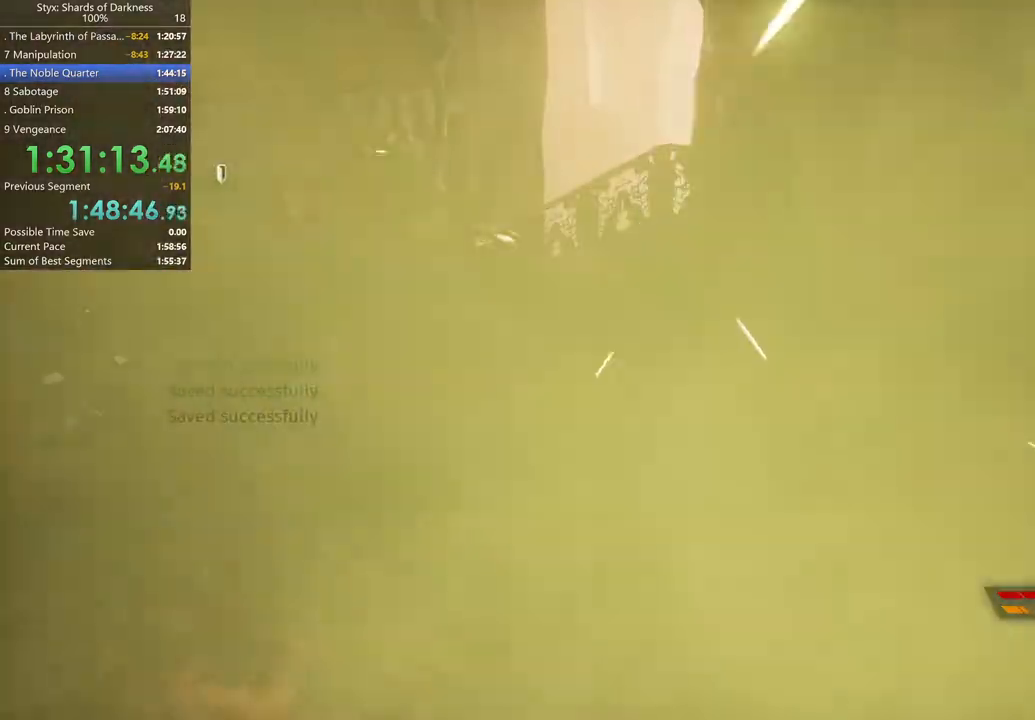
{"buttons": [], "left_stick": "up", "right_stick": "center", "button_events": []}
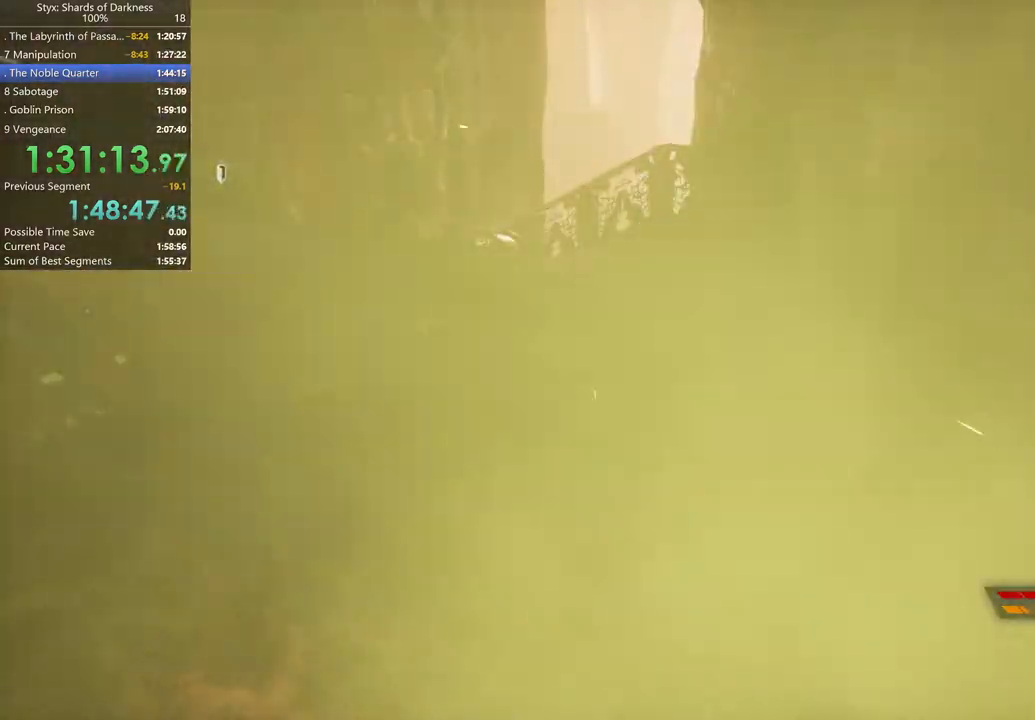
{"buttons": [], "left_stick": "up", "right_stick": "center", "button_events": []}
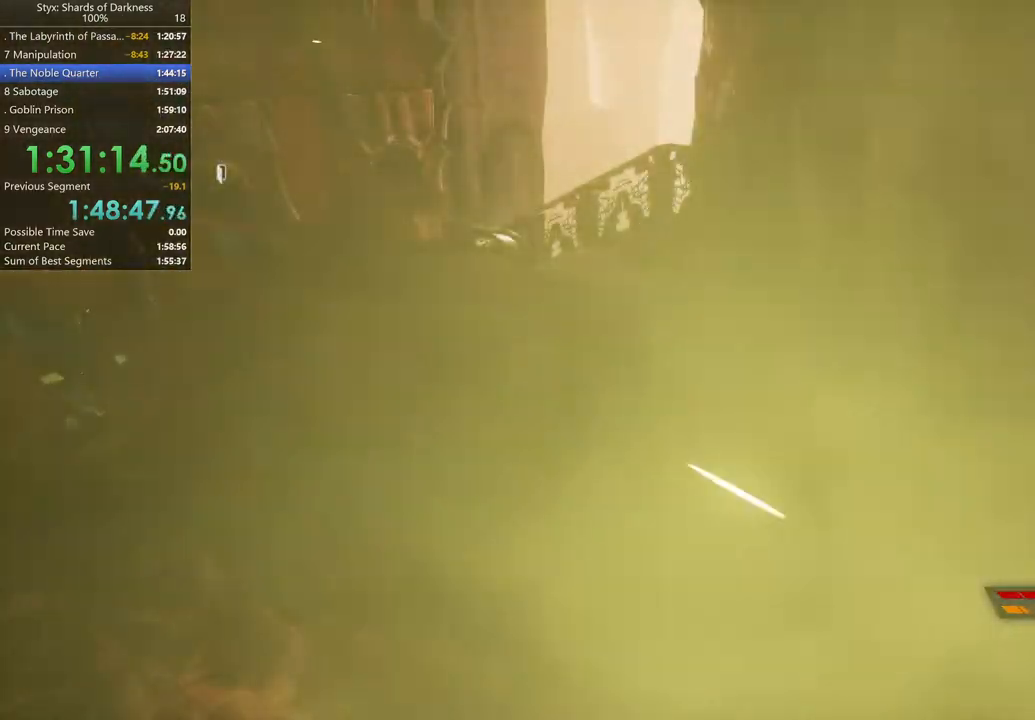
{"buttons": [], "left_stick": "up", "right_stick": "center", "button_events": []}
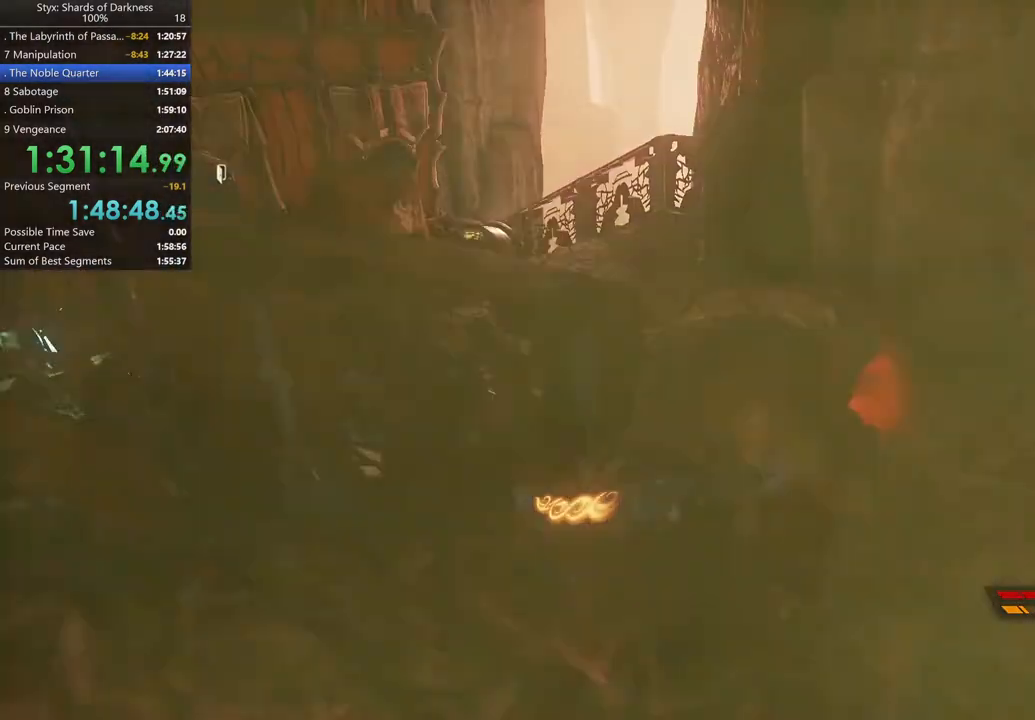
{"buttons": [], "left_stick": "up", "right_stick": "center", "button_events": [[100, "DPAD_RIGHT", "down"], [167, "DPAD_RIGHT", "up"]]}
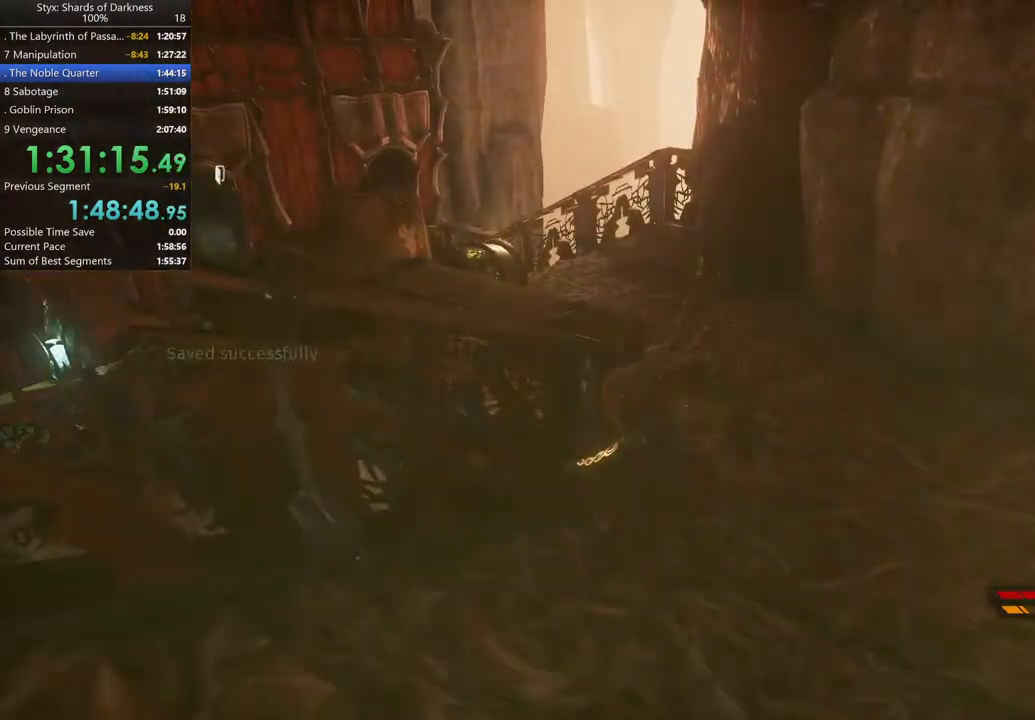
{"buttons": [], "left_stick": "up", "right_stick": "center", "button_events": []}
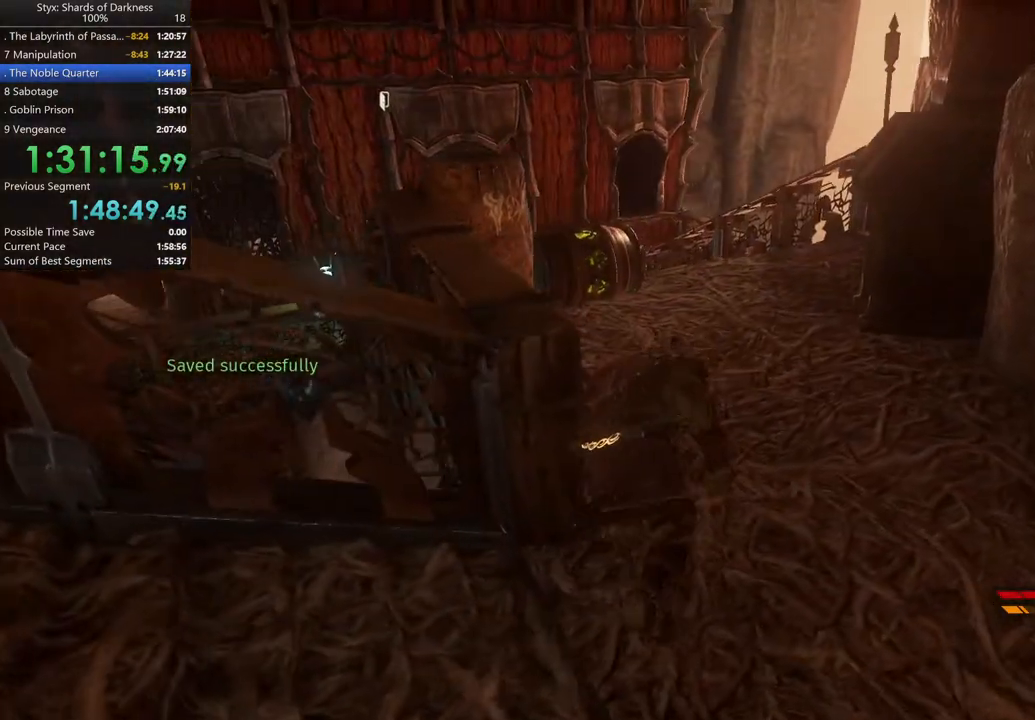
{"buttons": [], "left_stick": "up-right", "right_stick": "center", "button_events": []}
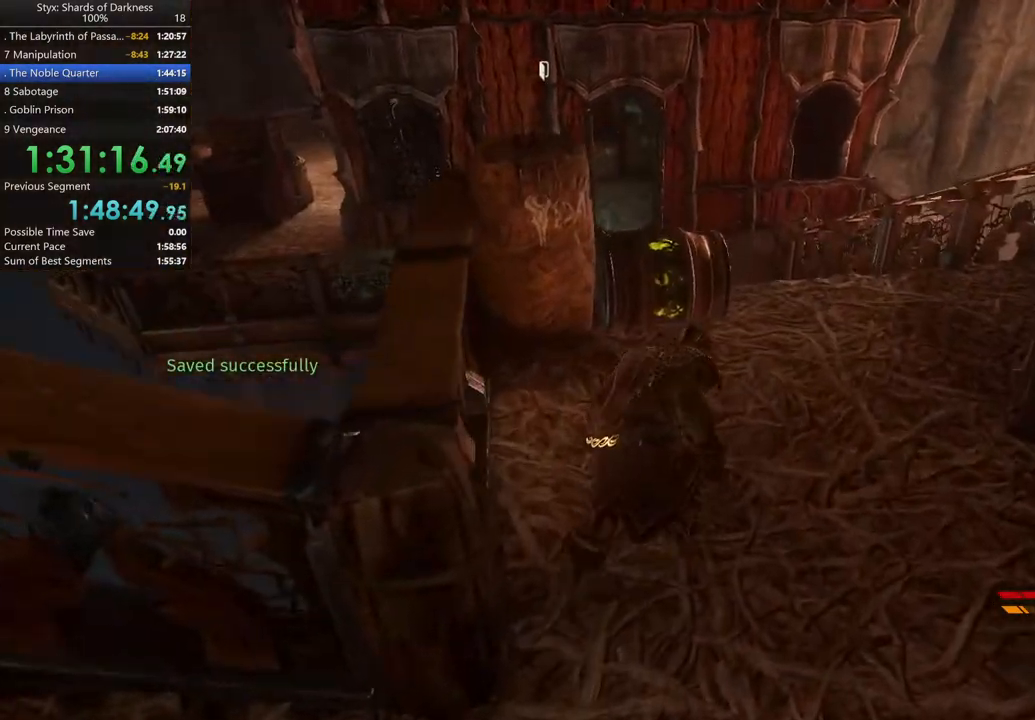
{"buttons": [], "left_stick": "up-right", "right_stick": "center", "button_events": []}
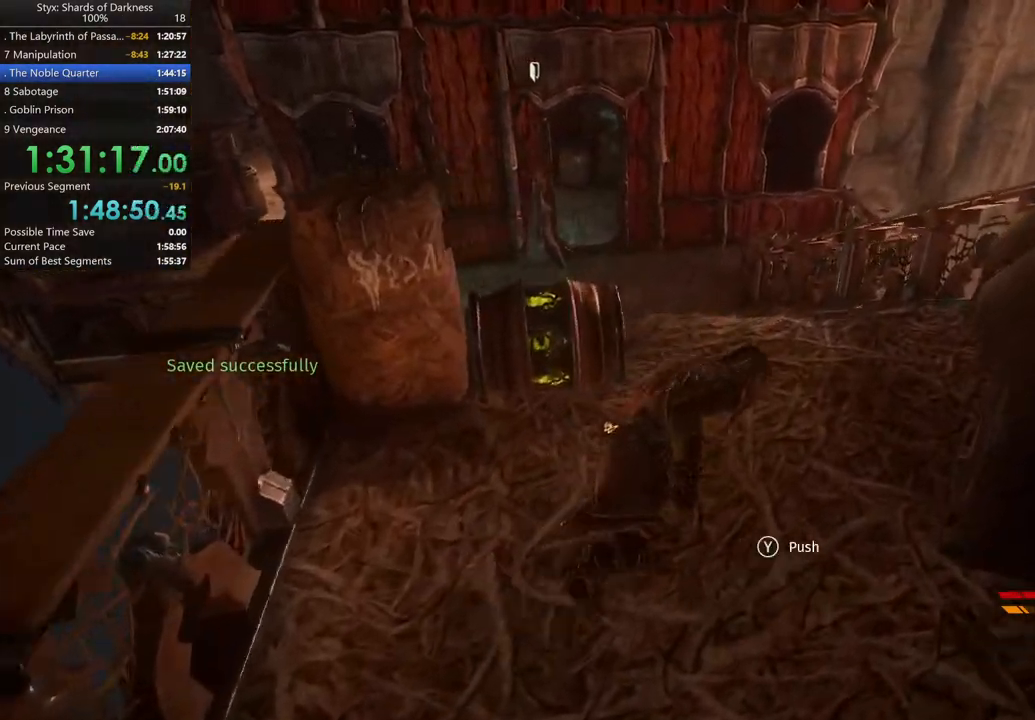
{"buttons": [], "left_stick": "up", "right_stick": "center", "button_events": []}
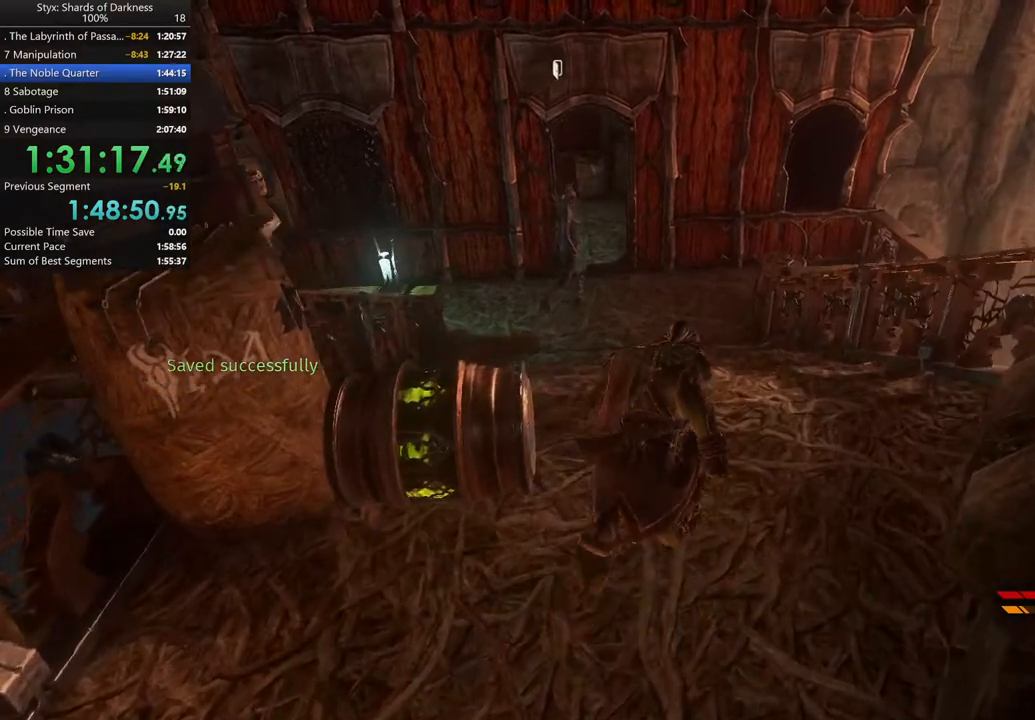
{"buttons": [], "left_stick": "down-left", "right_stick": "center", "button_events": []}
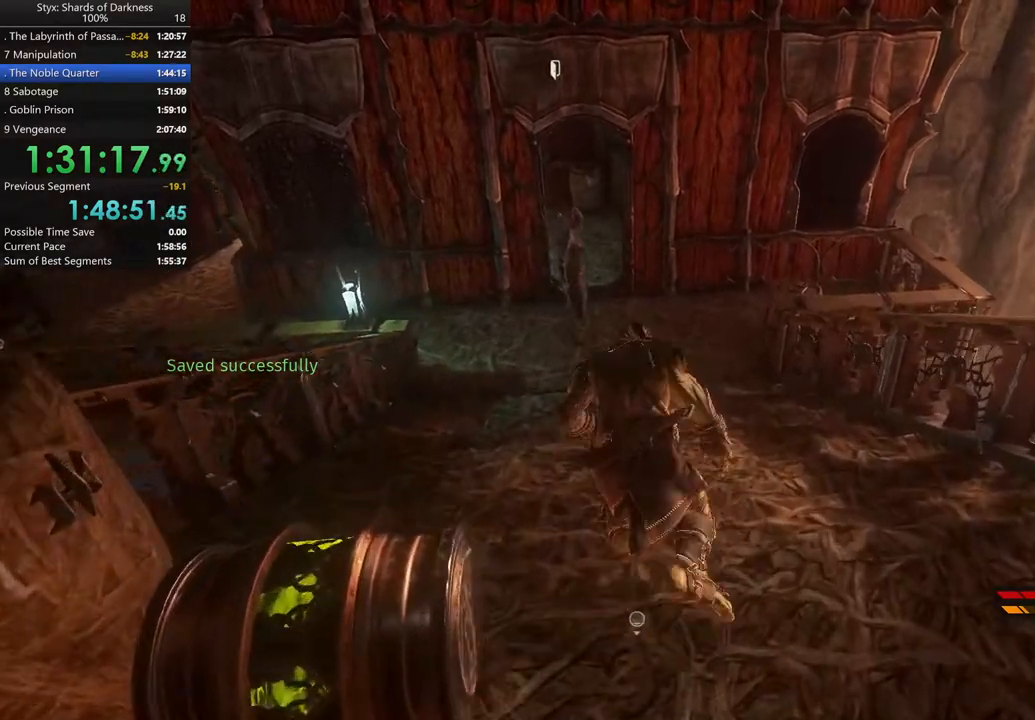
{"buttons": [], "left_stick": "down-right", "right_stick": "center", "button_events": []}
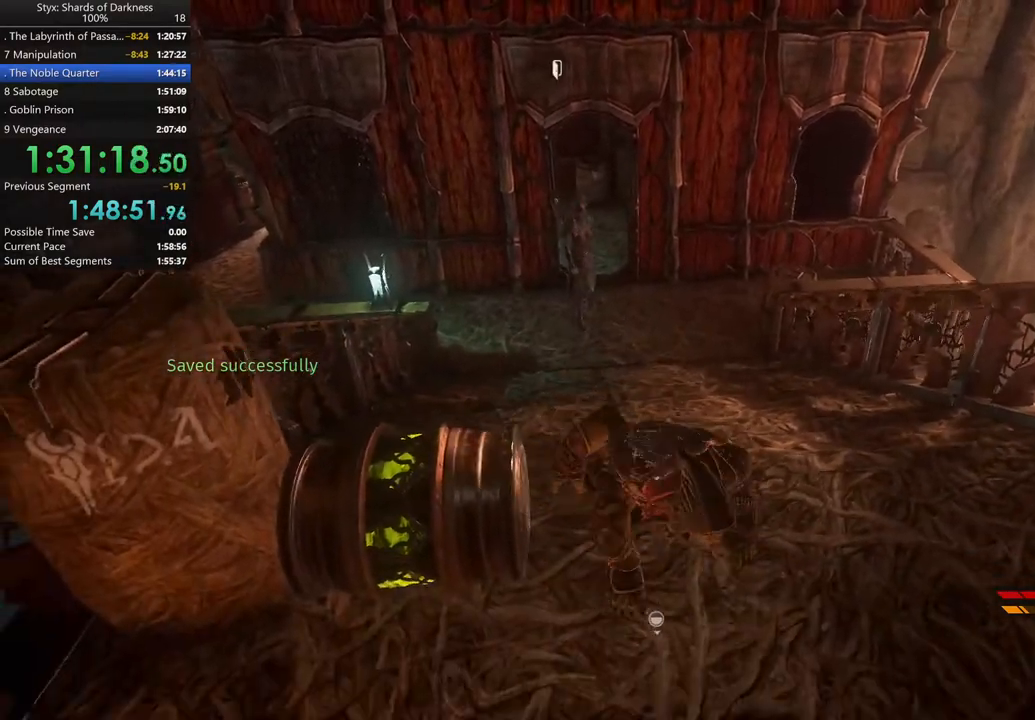
{"buttons": ["L3"], "left_stick": "left", "right_stick": "center", "button_events": []}
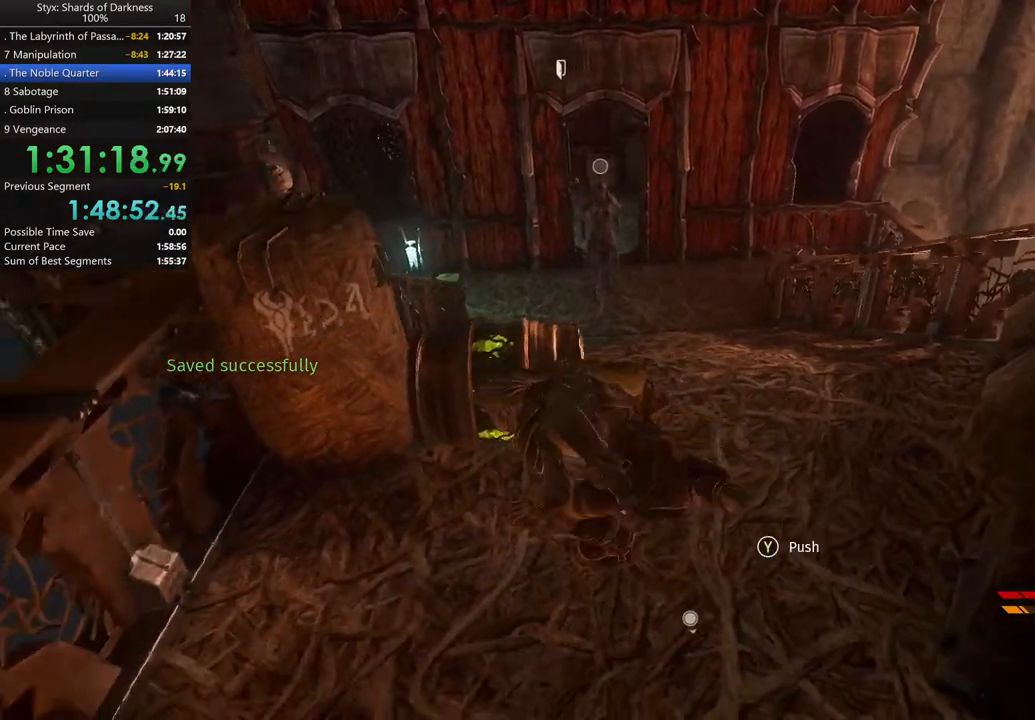
{"buttons": [], "left_stick": "center", "right_stick": "center", "button_events": []}
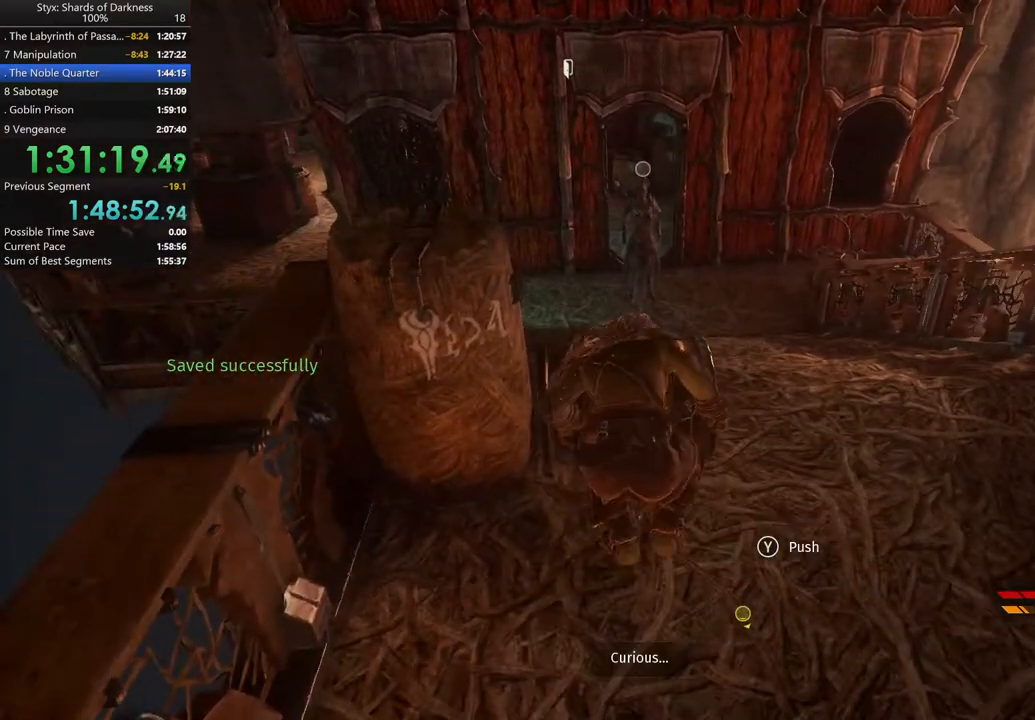
{"buttons": ["R2"], "left_stick": "center", "right_stick": "center", "button_events": [[333, "R2", "down"]]}
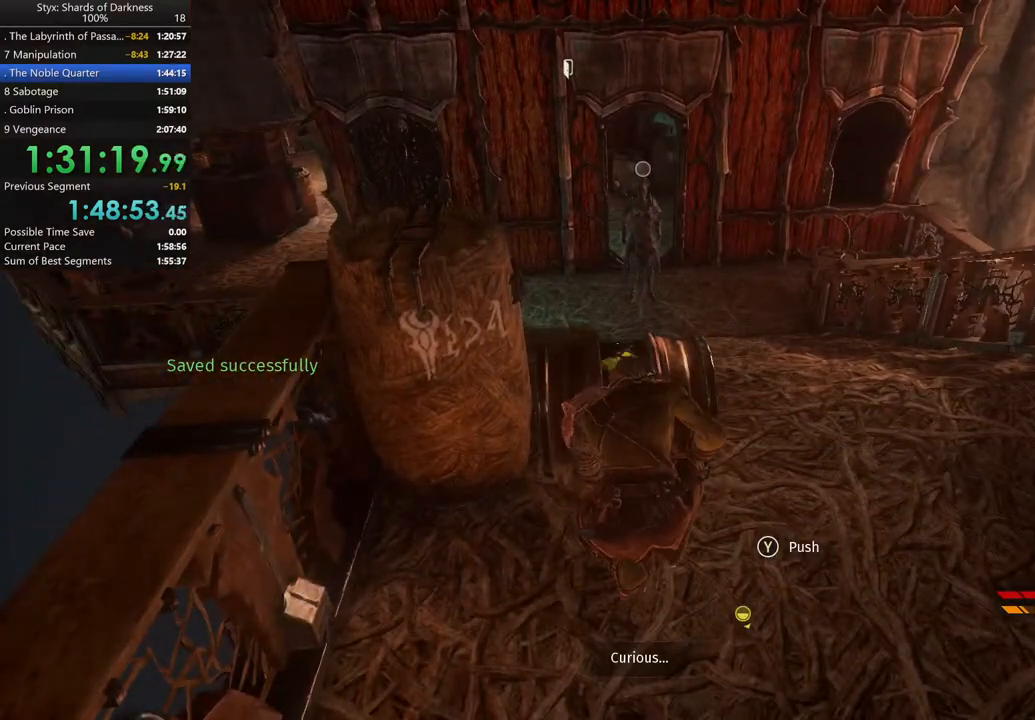
{"buttons": [], "left_stick": "right", "right_stick": "center", "button_events": [[300, "R2", "up"]]}
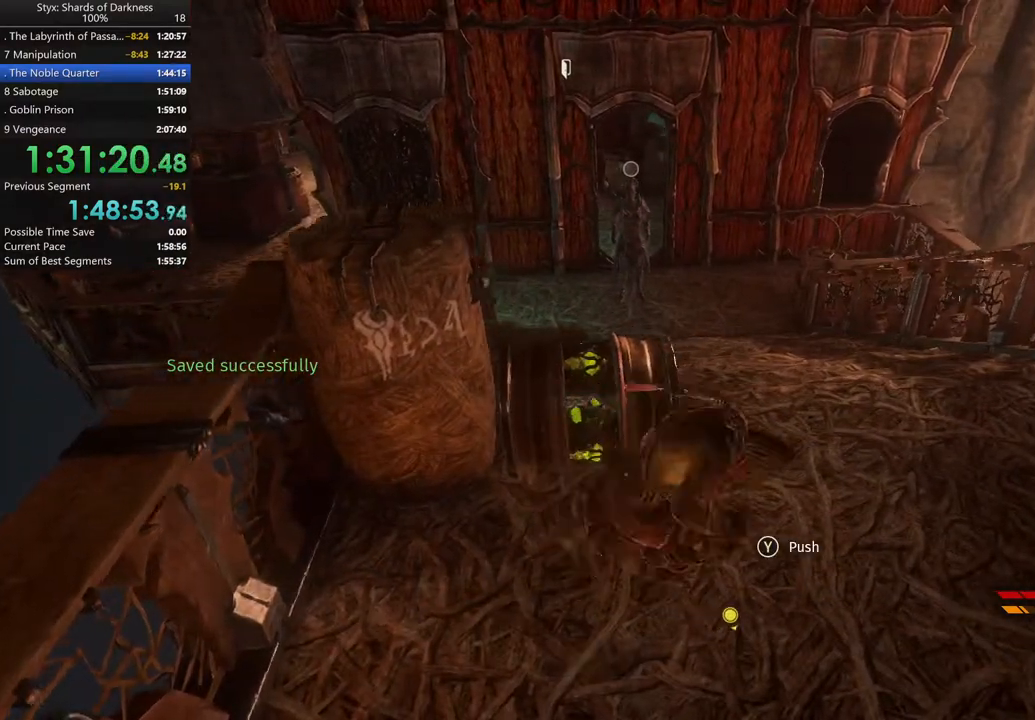
{"buttons": [], "left_stick": "up-right", "right_stick": "center", "button_events": []}
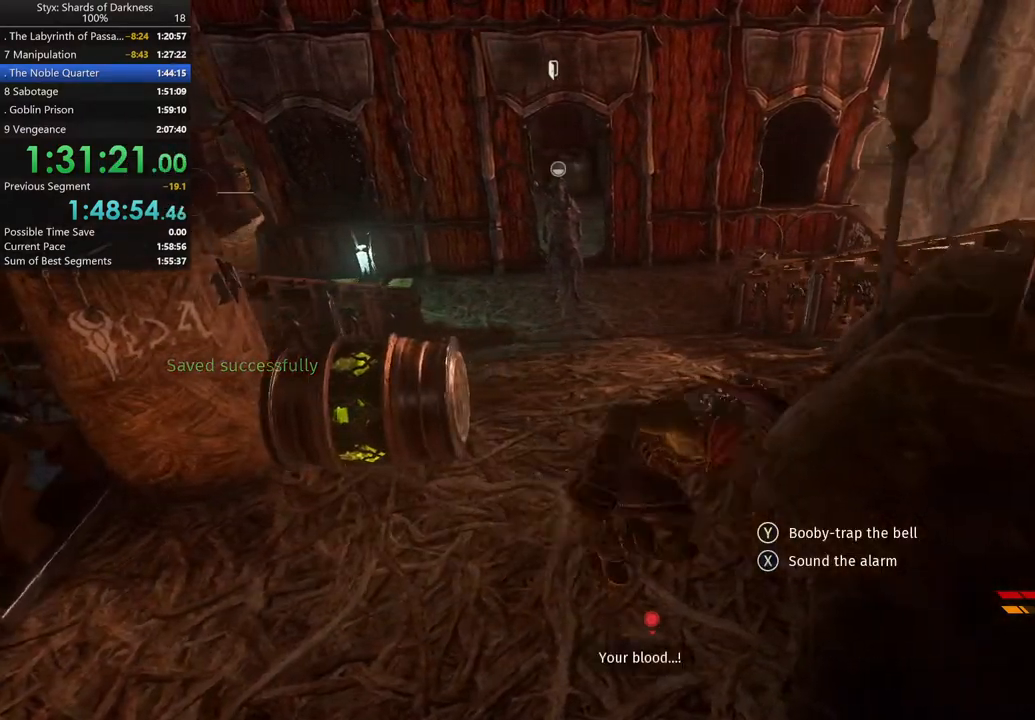
{"buttons": [], "left_stick": "center", "right_stick": "center", "button_events": [[33, "START", "down"], [167, "START", "up"]]}